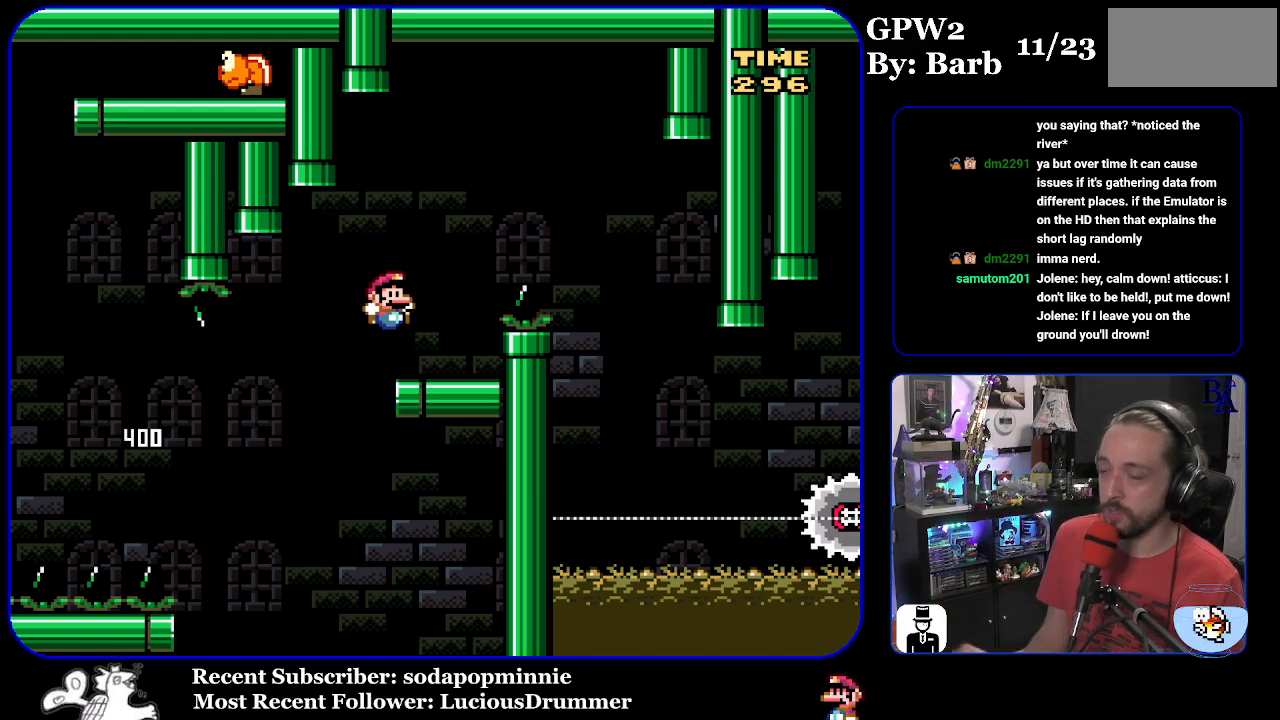
Gameplay with a controller (Nintendo layout); each line is a JSON object with the inputs held at the frame after it. "events" lists button and stick changes between this image and that frame as [ms after this image, input, new state], when the widget could be followed in between. Not read: L3 R3.
{"buttons": ["DPAD_RIGHT"], "events": [[367, "DPAD_RIGHT", "down"], [383, "START", "down"], [483, "START", "up"]]}
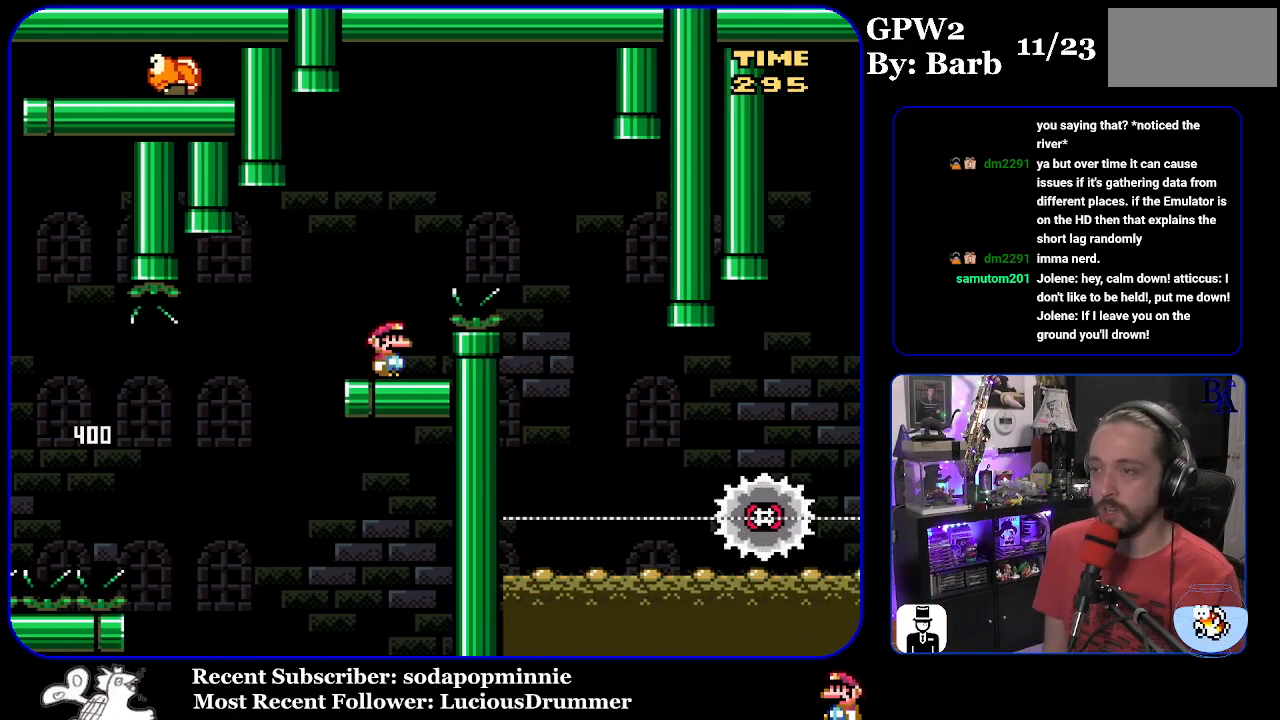
{"buttons": ["A", "X", "DPAD_RIGHT"], "events": [[117, "DPAD_RIGHT", "up"], [117, "X", "down"], [150, "DPAD_LEFT", "down"], [183, "A", "down"], [283, "DPAD_LEFT", "up"], [300, "DPAD_RIGHT", "down"]]}
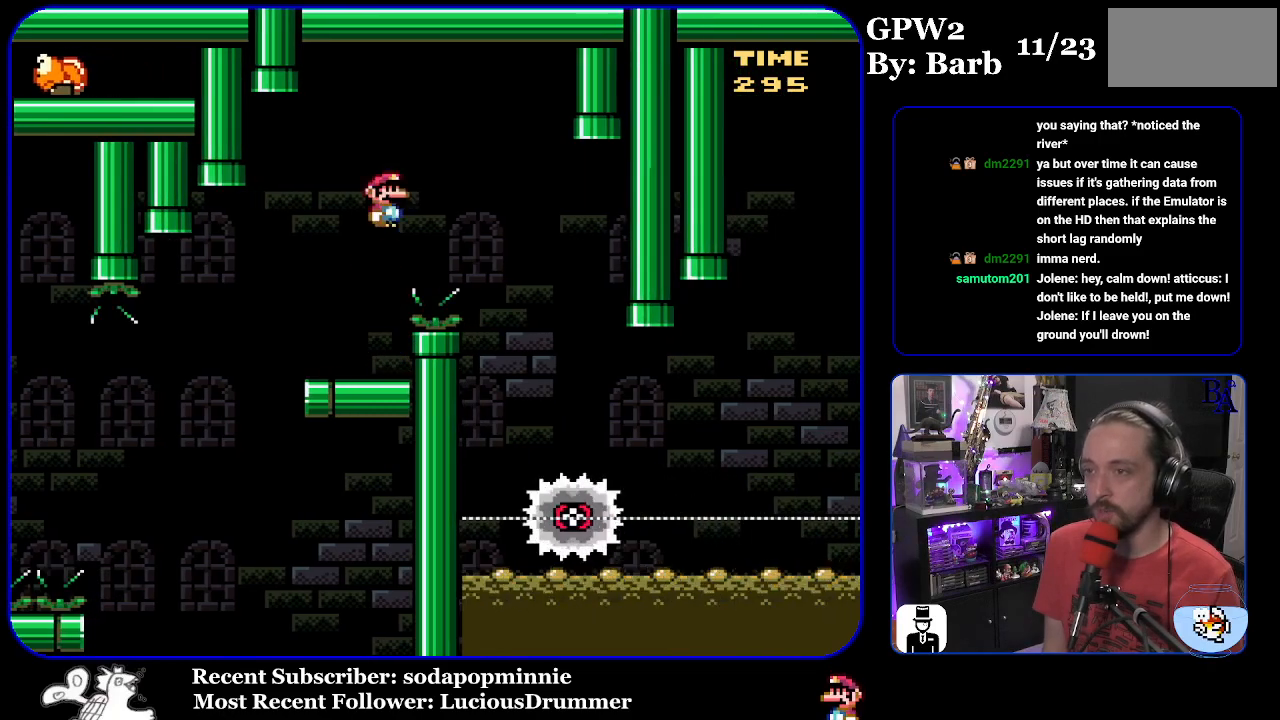
{"buttons": ["X", "DPAD_LEFT"], "events": [[283, "A", "up"], [350, "DPAD_RIGHT", "up"], [383, "DPAD_LEFT", "down"]]}
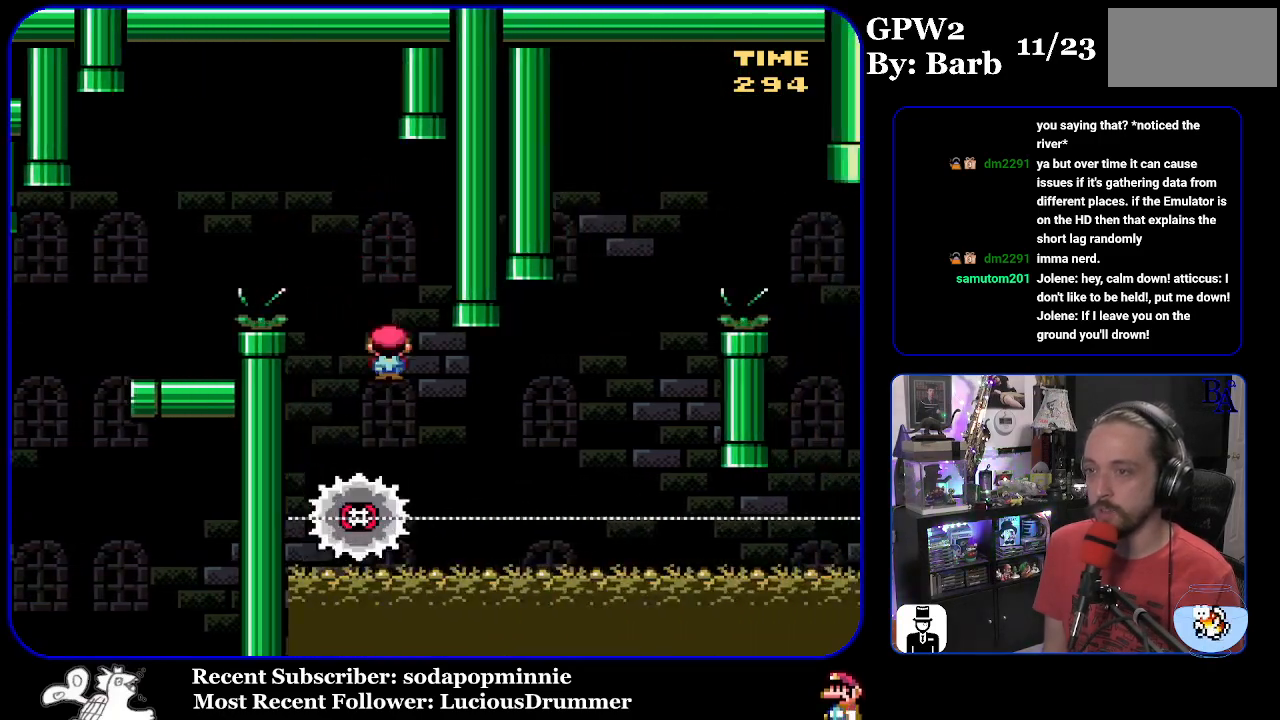
{"buttons": ["X", "DPAD_RIGHT"], "events": [[17, "DPAD_LEFT", "up"], [67, "DPAD_RIGHT", "down"]]}
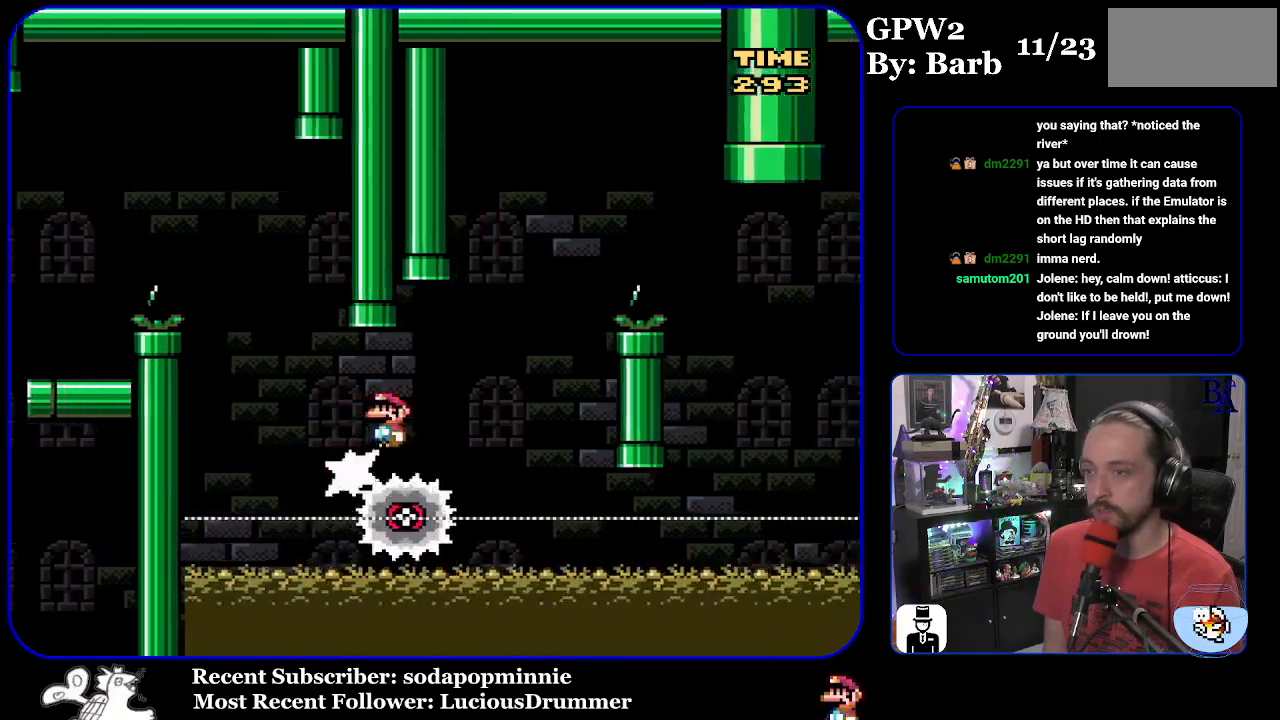
{"buttons": ["A", "X", "DPAD_RIGHT"], "events": [[83, "A", "down"], [100, "DPAD_RIGHT", "up"], [117, "DPAD_LEFT", "down"], [200, "DPAD_LEFT", "up"], [233, "DPAD_RIGHT", "down"]]}
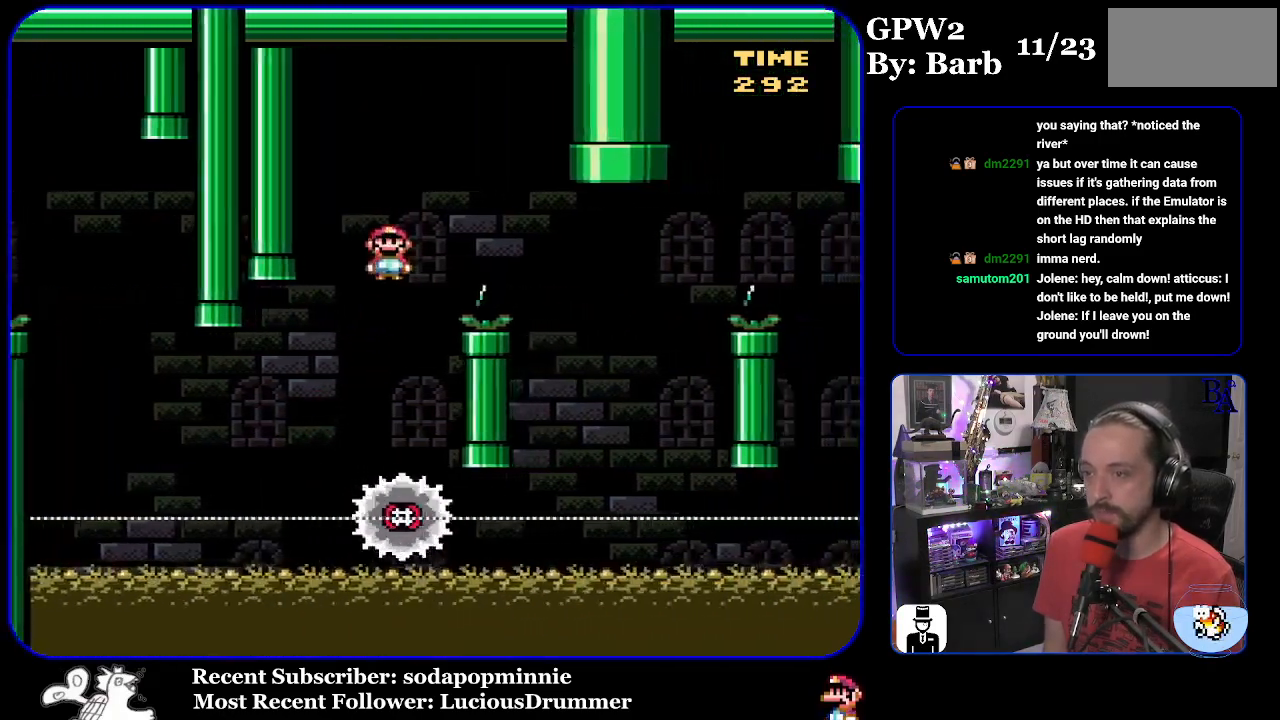
{"buttons": ["A", "X", "DPAD_LEFT"], "events": [[283, "A", "up"], [350, "DPAD_RIGHT", "up"], [417, "DPAD_LEFT", "down"], [483, "A", "down"]]}
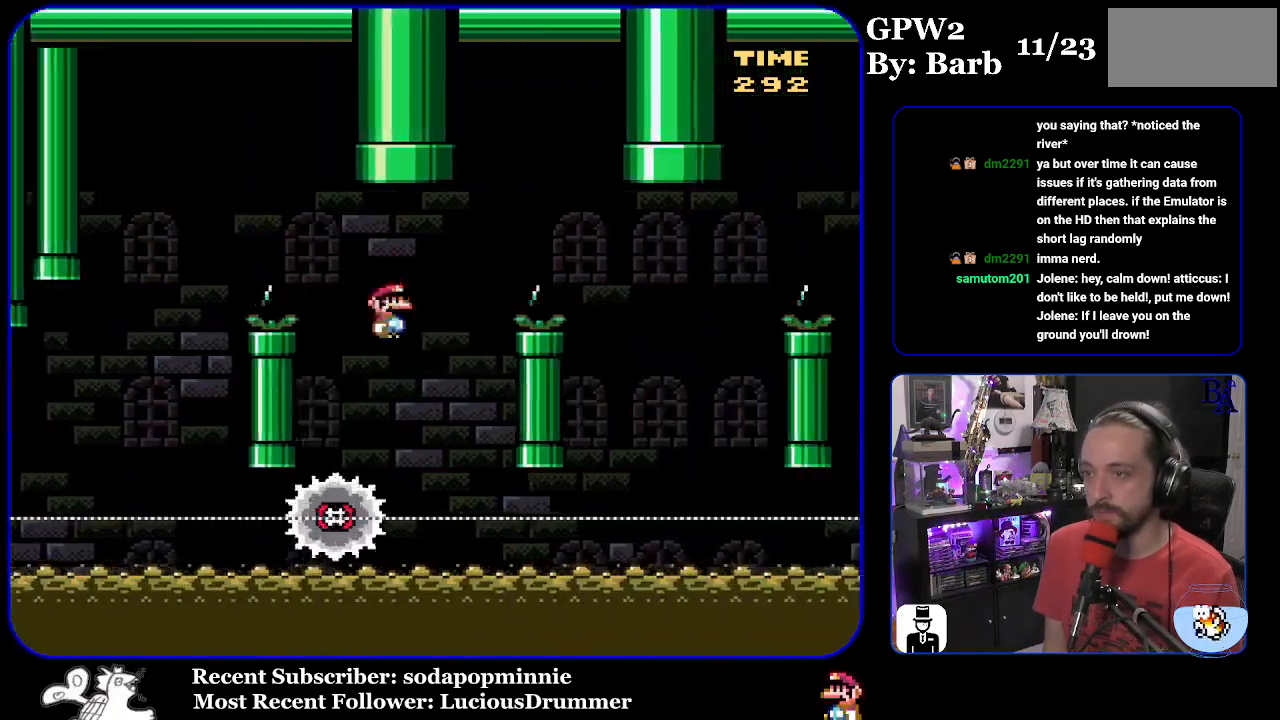
{"buttons": ["A", "X", "DPAD_RIGHT"], "events": [[67, "DPAD_LEFT", "up"], [167, "DPAD_RIGHT", "down"]]}
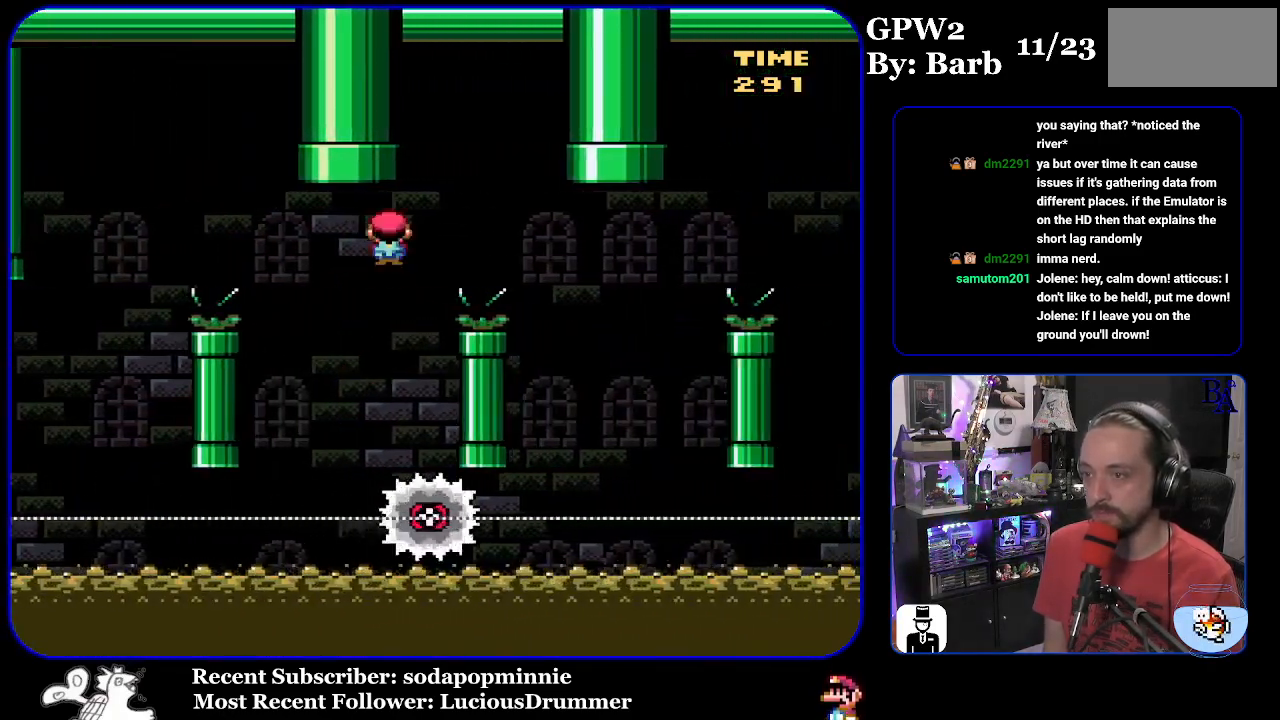
{"buttons": ["A", "X", "DPAD_LEFT"], "events": [[217, "A", "up"], [400, "DPAD_RIGHT", "up"], [450, "DPAD_LEFT", "down"], [467, "A", "down"]]}
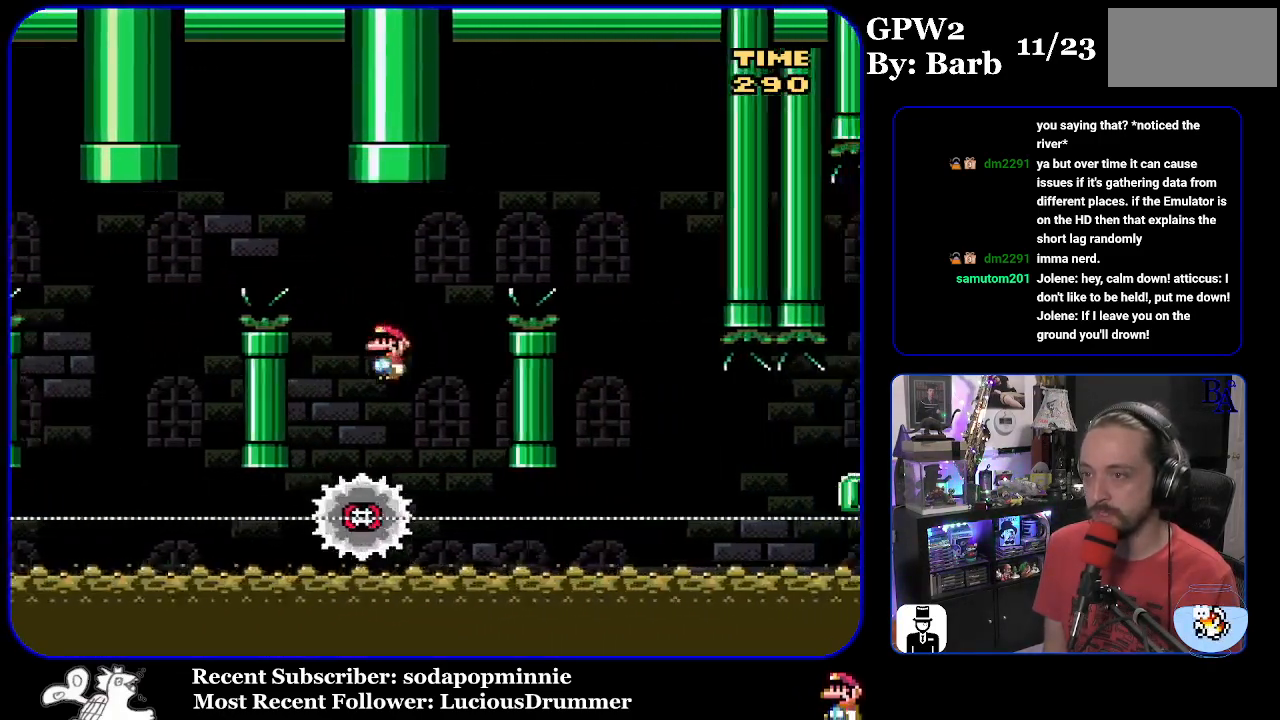
{"buttons": ["A", "X", "DPAD_RIGHT"], "events": [[83, "DPAD_LEFT", "up"], [150, "DPAD_RIGHT", "down"]]}
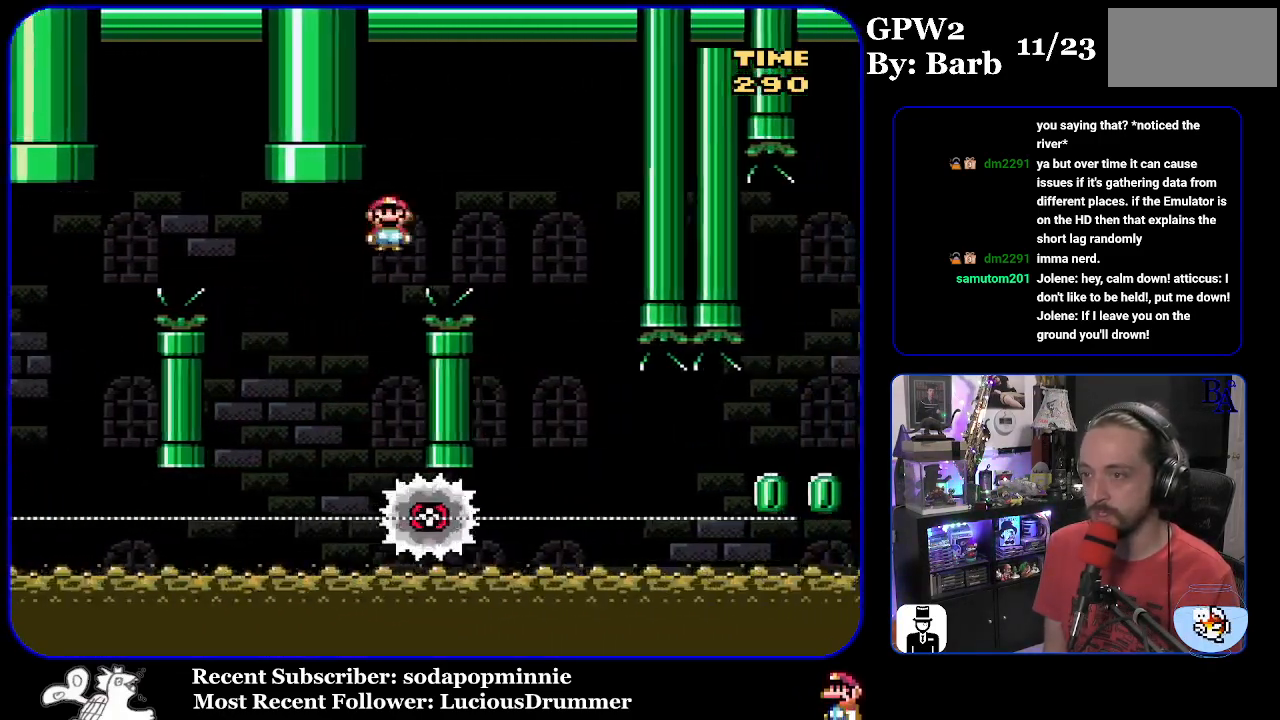
{"buttons": ["X", "DPAD_LEFT"], "events": [[217, "A", "up"], [367, "DPAD_RIGHT", "up"], [400, "DPAD_LEFT", "down"]]}
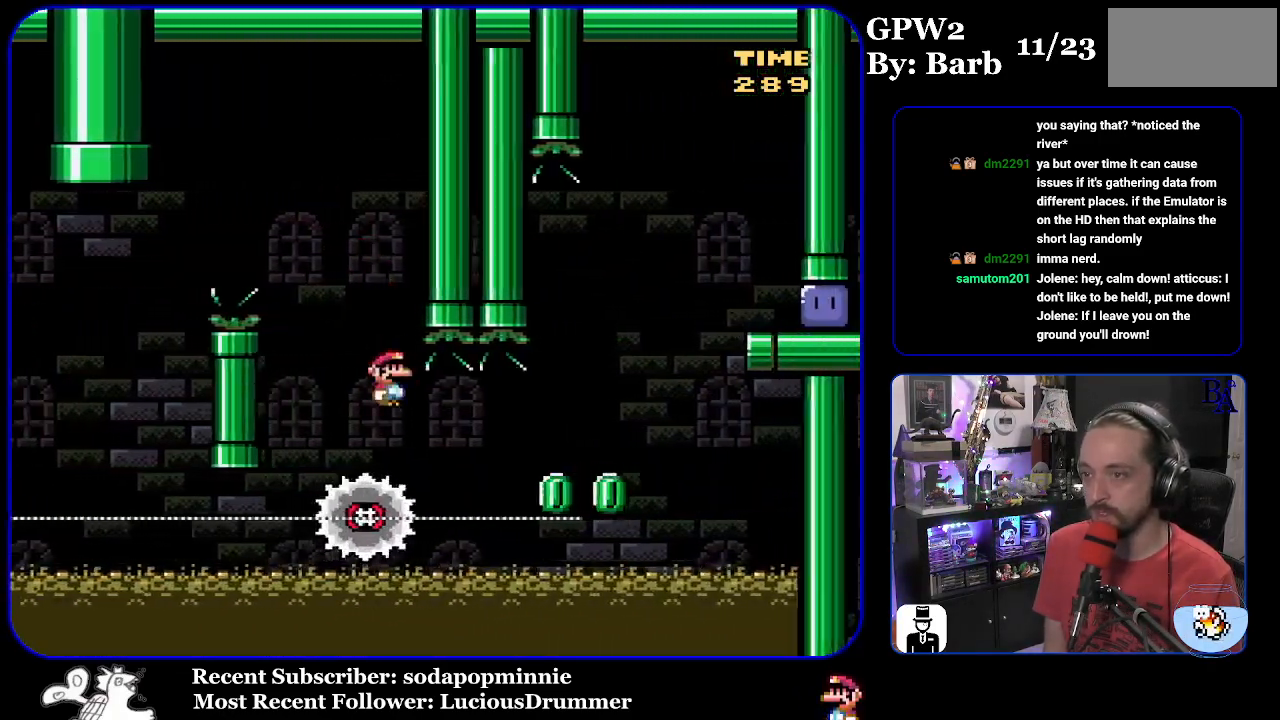
{"buttons": ["X", "DPAD_RIGHT"], "events": [[17, "DPAD_LEFT", "up"], [100, "DPAD_RIGHT", "down"]]}
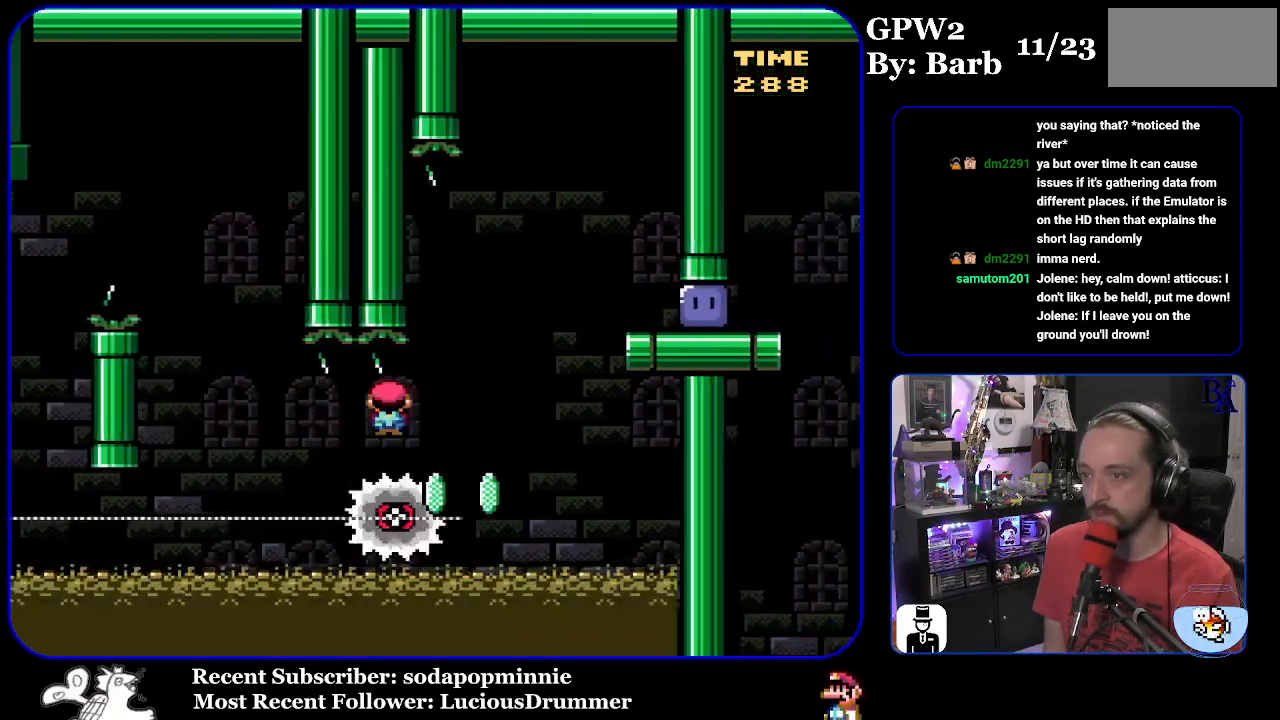
{"buttons": ["DPAD_RIGHT"], "events": [[33, "A", "down"], [317, "A", "up"], [500, "X", "up"]]}
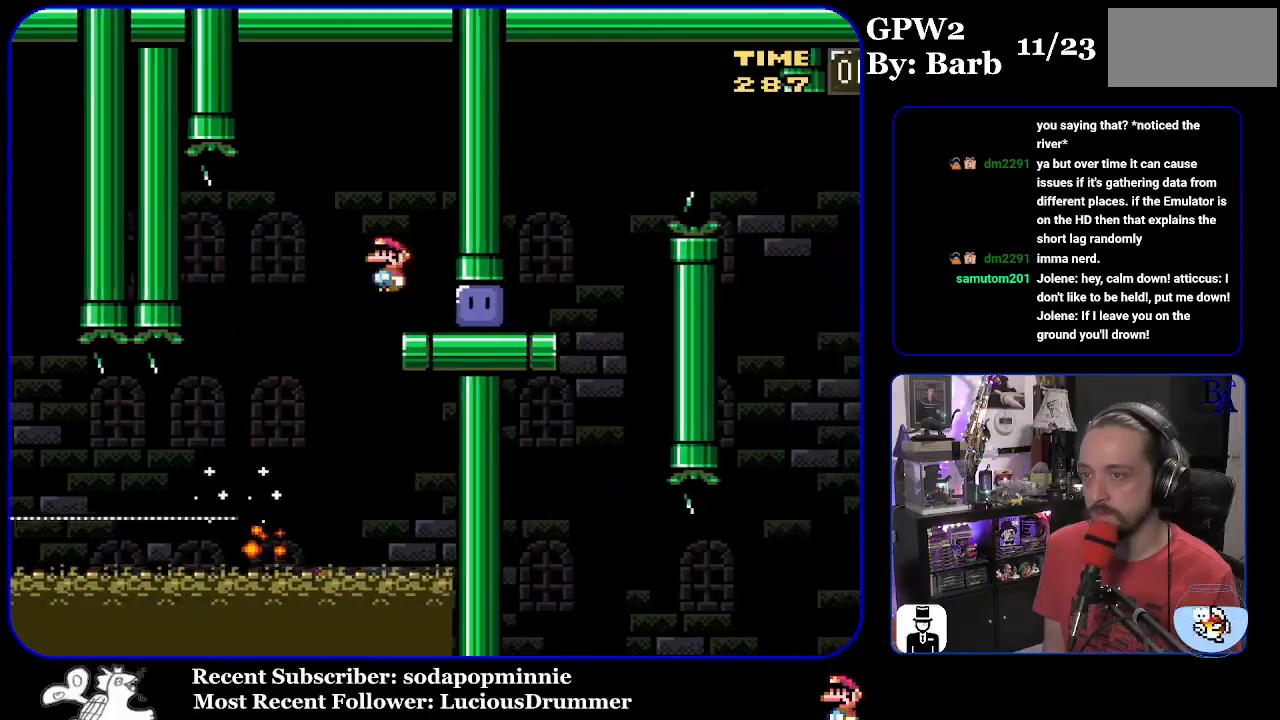
{"buttons": ["Y", "DPAD_UP", "DPAD_RIGHT"], "events": [[200, "Y", "down"], [233, "DPAD_UP", "down"]]}
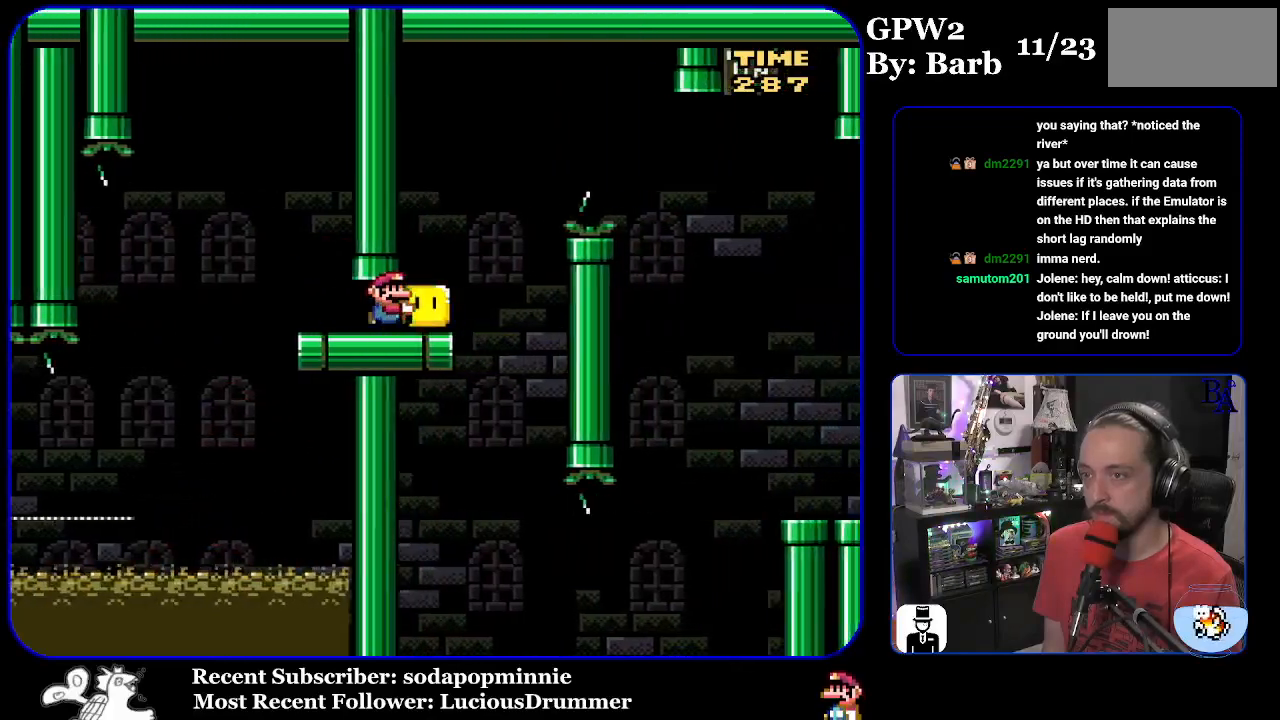
{"buttons": ["B", "Y", "DPAD_UP", "DPAD_RIGHT"], "events": [[50, "B", "down"], [117, "DPAD_RIGHT", "up"], [133, "B", "up"], [183, "DPAD_RIGHT", "down"], [283, "B", "down"]]}
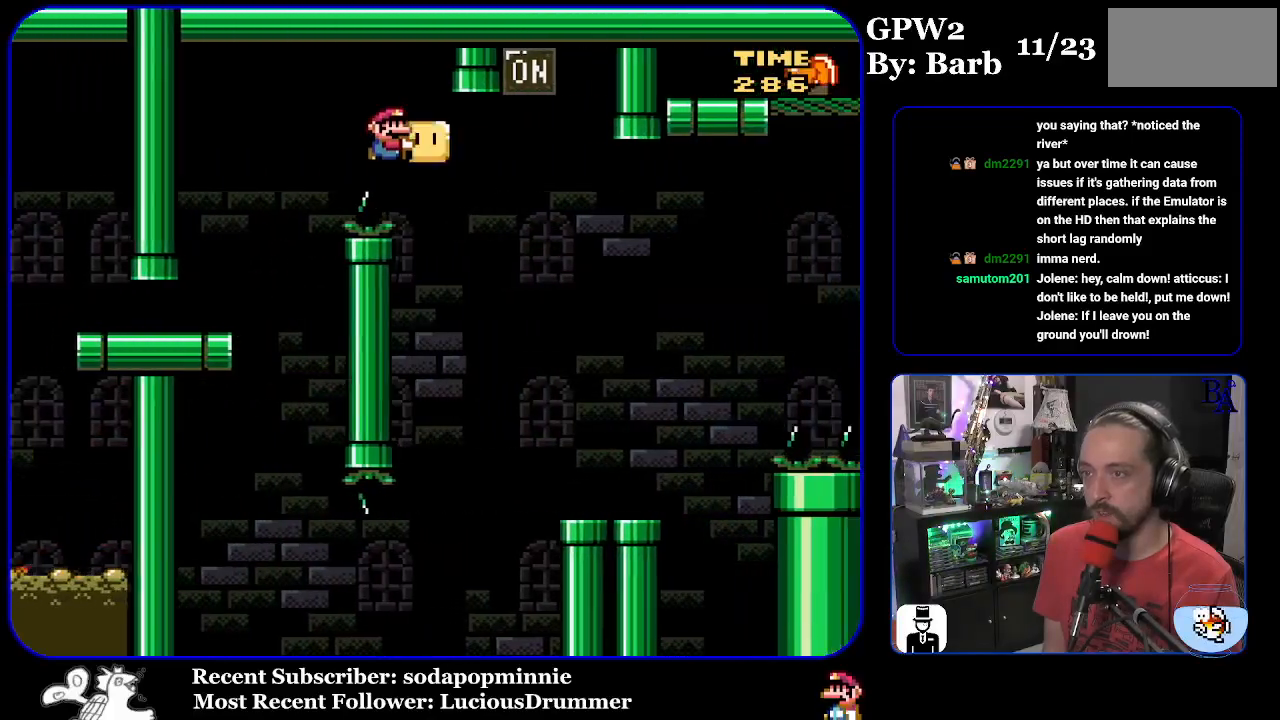
{"buttons": ["Y"], "events": [[150, "B", "up"], [200, "Y", "up"], [267, "Y", "down"], [300, "DPAD_RIGHT", "up"], [367, "DPAD_LEFT", "down"], [400, "DPAD_UP", "up"], [483, "DPAD_LEFT", "up"]]}
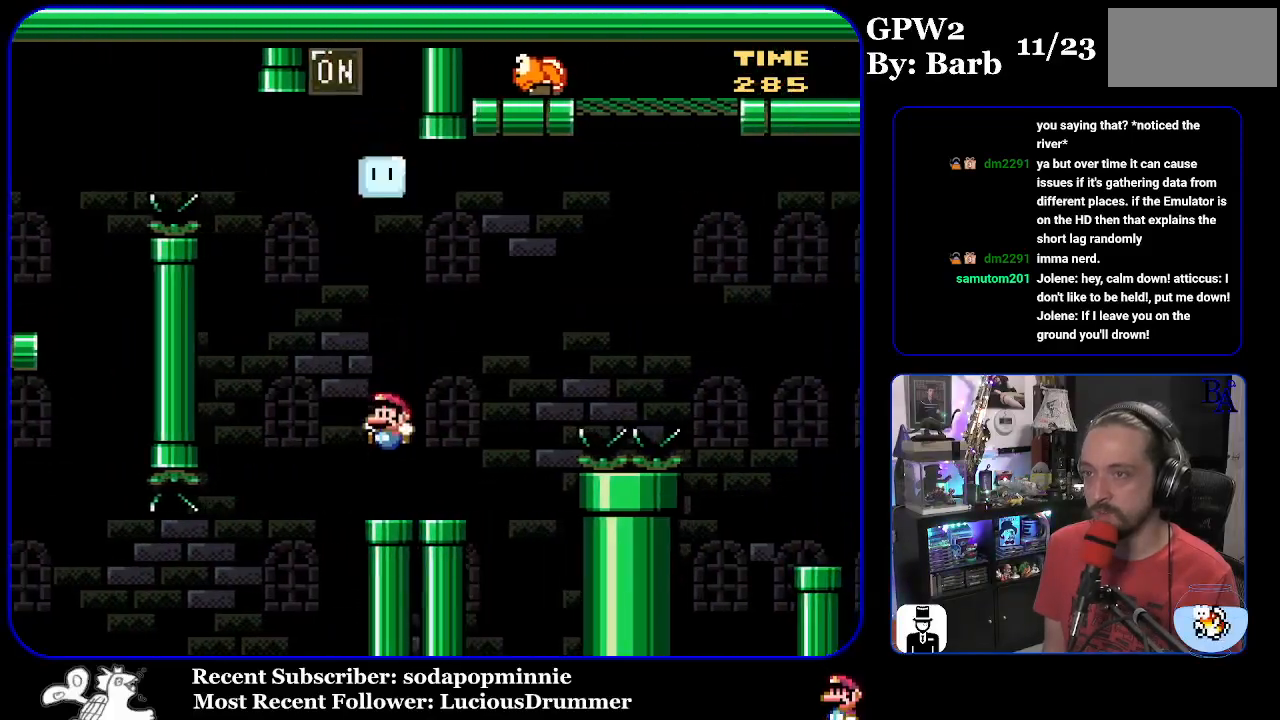
{"buttons": ["B", "Y", "DPAD_UP", "DPAD_RIGHT"], "events": [[50, "DPAD_RIGHT", "down"], [283, "B", "down"], [417, "DPAD_UP", "down"]]}
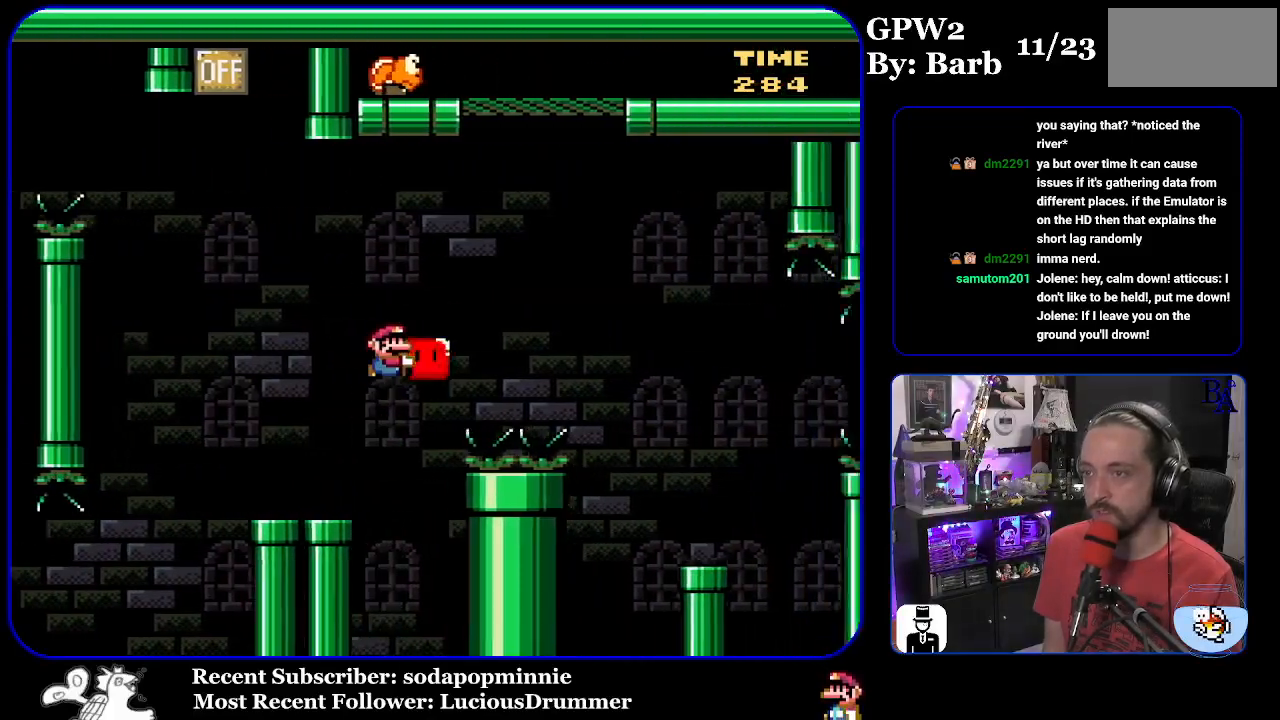
{"buttons": ["B", "Y", "DPAD_RIGHT"], "events": [[217, "Y", "up"], [333, "Y", "down"], [433, "DPAD_UP", "up"]]}
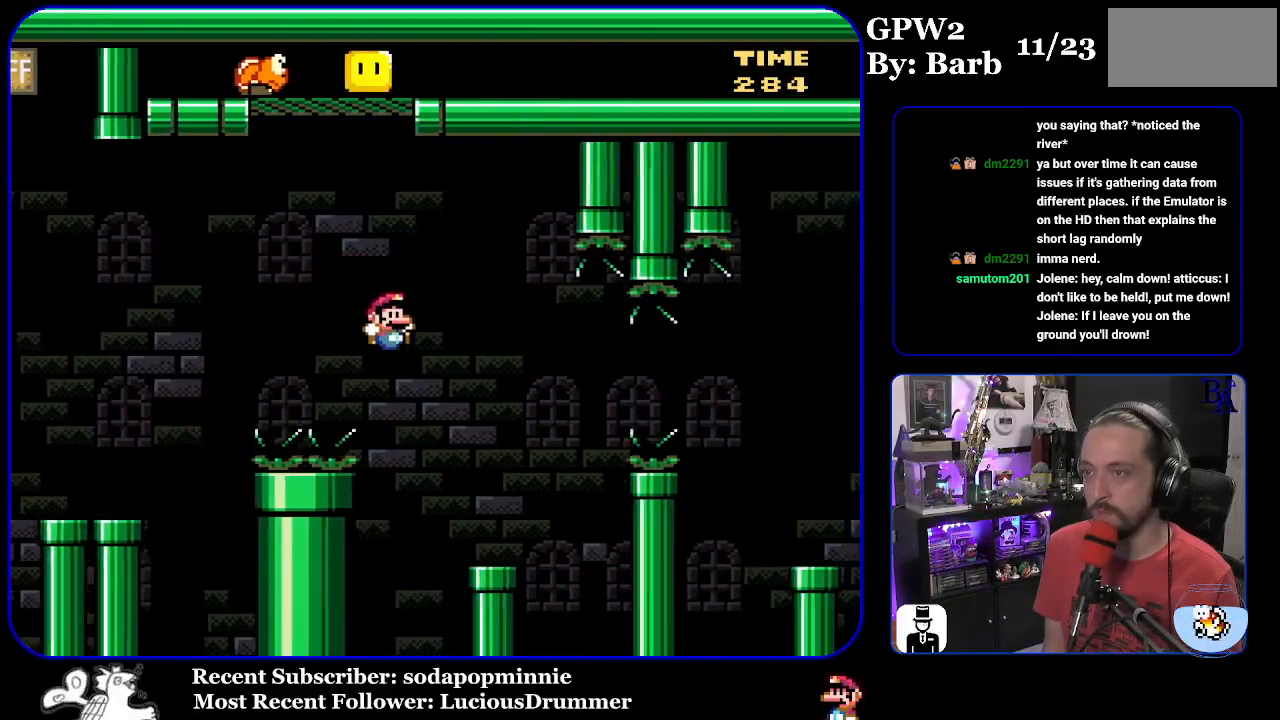
{"buttons": ["Y", "DPAD_RIGHT"], "events": [[50, "DPAD_RIGHT", "up"], [117, "DPAD_LEFT", "down"], [233, "DPAD_LEFT", "up"], [317, "DPAD_RIGHT", "down"], [350, "B", "up"]]}
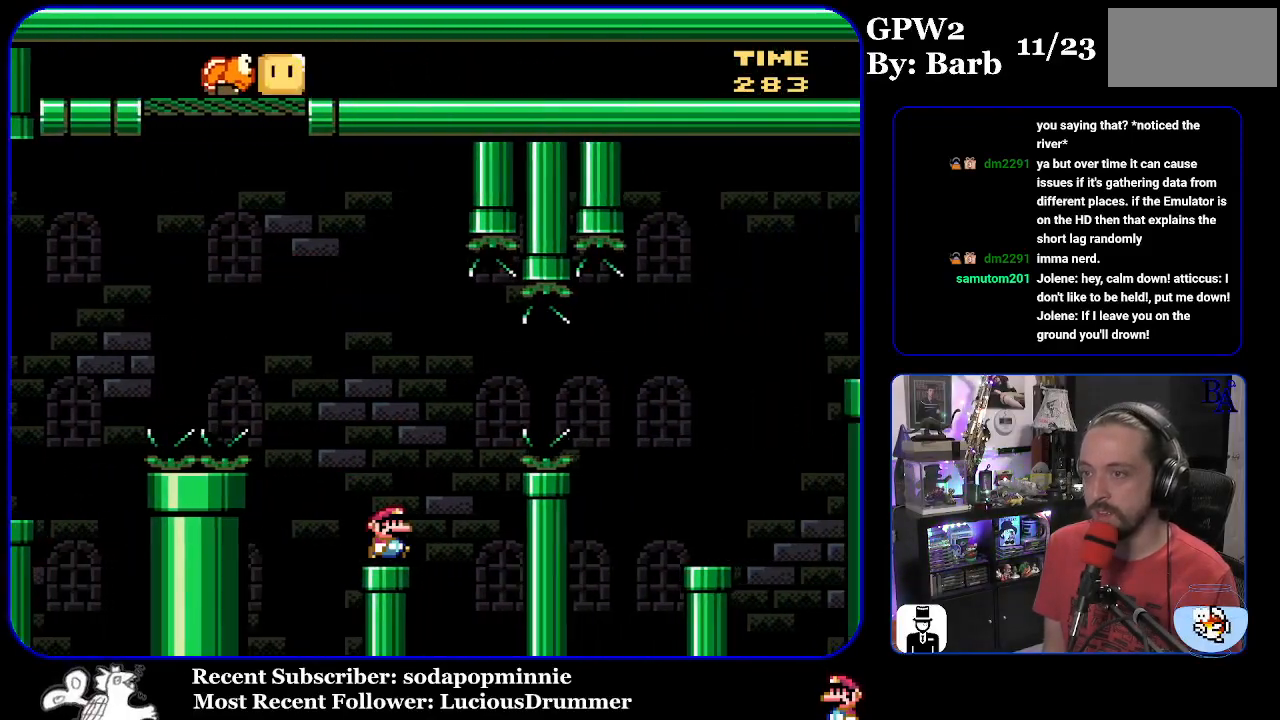
{"buttons": ["B", "Y", "DPAD_RIGHT"], "events": [[17, "B", "down"], [167, "B", "up"], [233, "B", "down"]]}
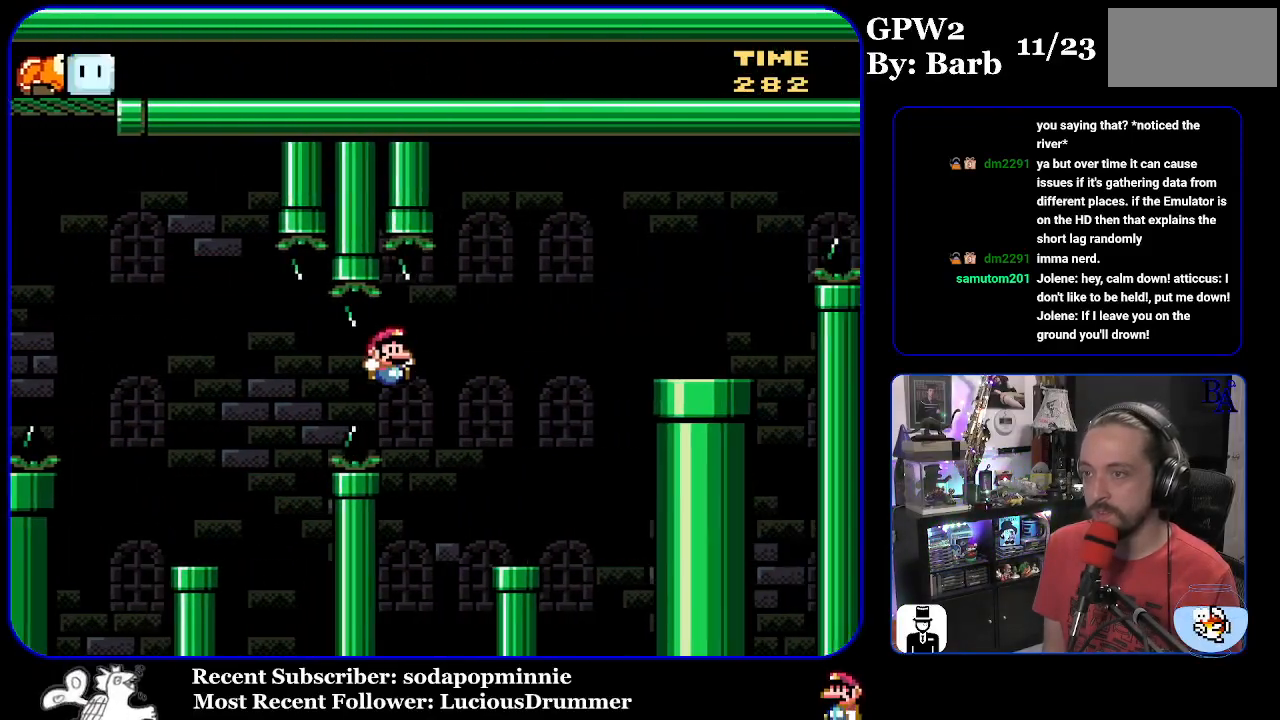
{"buttons": ["B", "Y", "DPAD_RIGHT"], "events": [[117, "DPAD_RIGHT", "up"], [150, "DPAD_LEFT", "down"], [167, "B", "up"], [267, "DPAD_LEFT", "up"], [367, "DPAD_RIGHT", "down"], [400, "B", "down"]]}
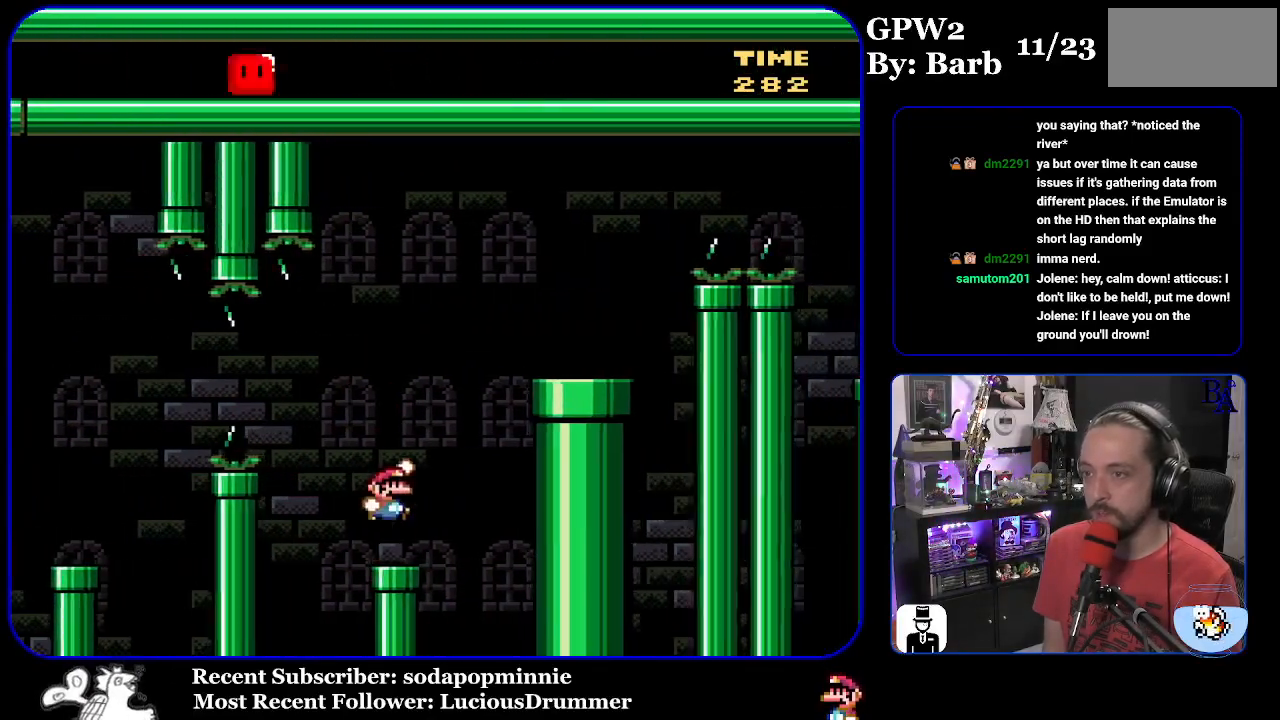
{"buttons": ["DPAD_RIGHT"], "events": [[400, "B", "up"], [417, "Y", "up"]]}
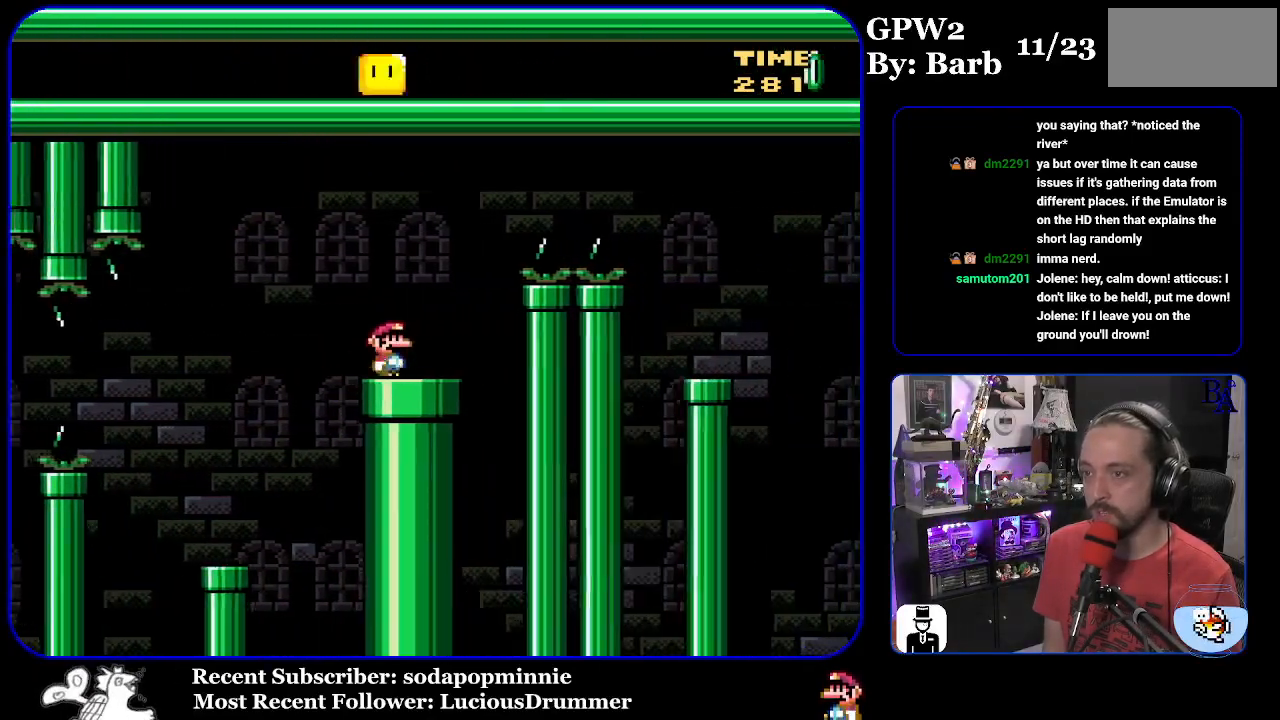
{"buttons": ["X", "DPAD_RIGHT"], "events": [[17, "A", "down"], [17, "X", "down"], [450, "A", "up"]]}
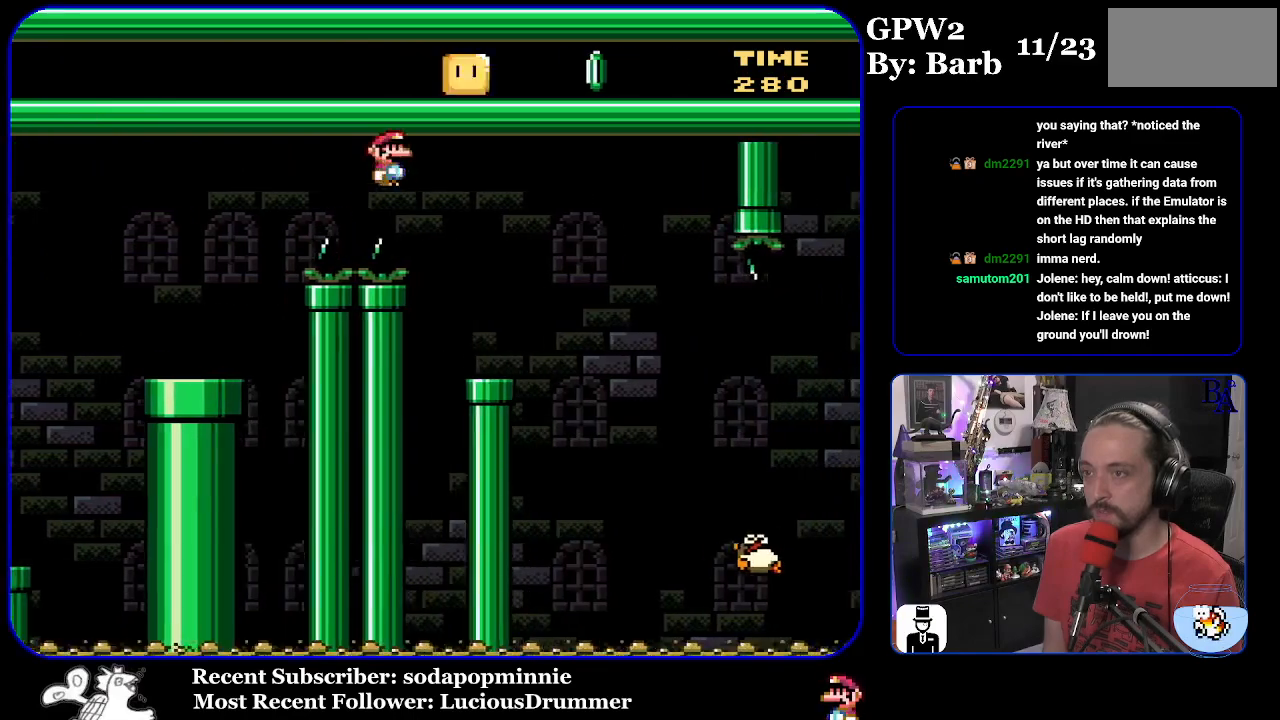
{"buttons": ["X", "DPAD_RIGHT"], "events": [[100, "DPAD_RIGHT", "up"], [133, "DPAD_LEFT", "down"], [233, "DPAD_LEFT", "up"], [333, "A", "down"], [350, "DPAD_RIGHT", "down"], [433, "A", "up"]]}
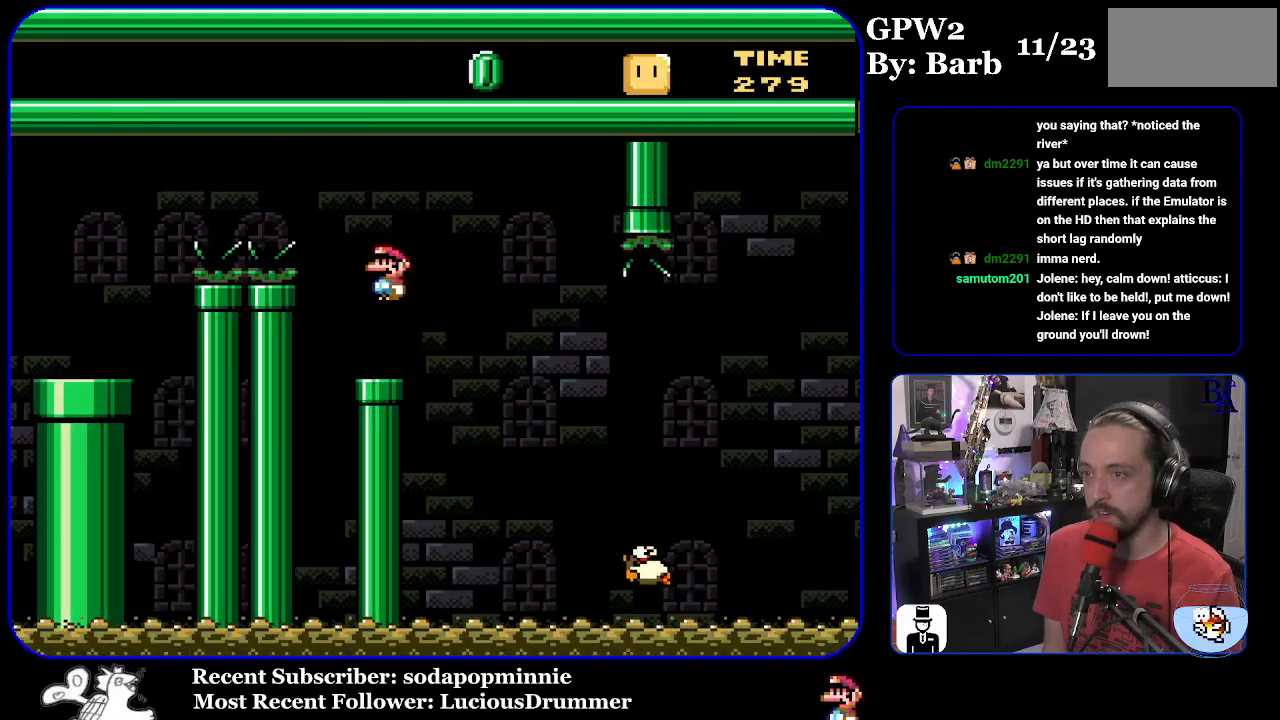
{"buttons": ["A", "X", "DPAD_RIGHT"], "events": [[383, "A", "down"]]}
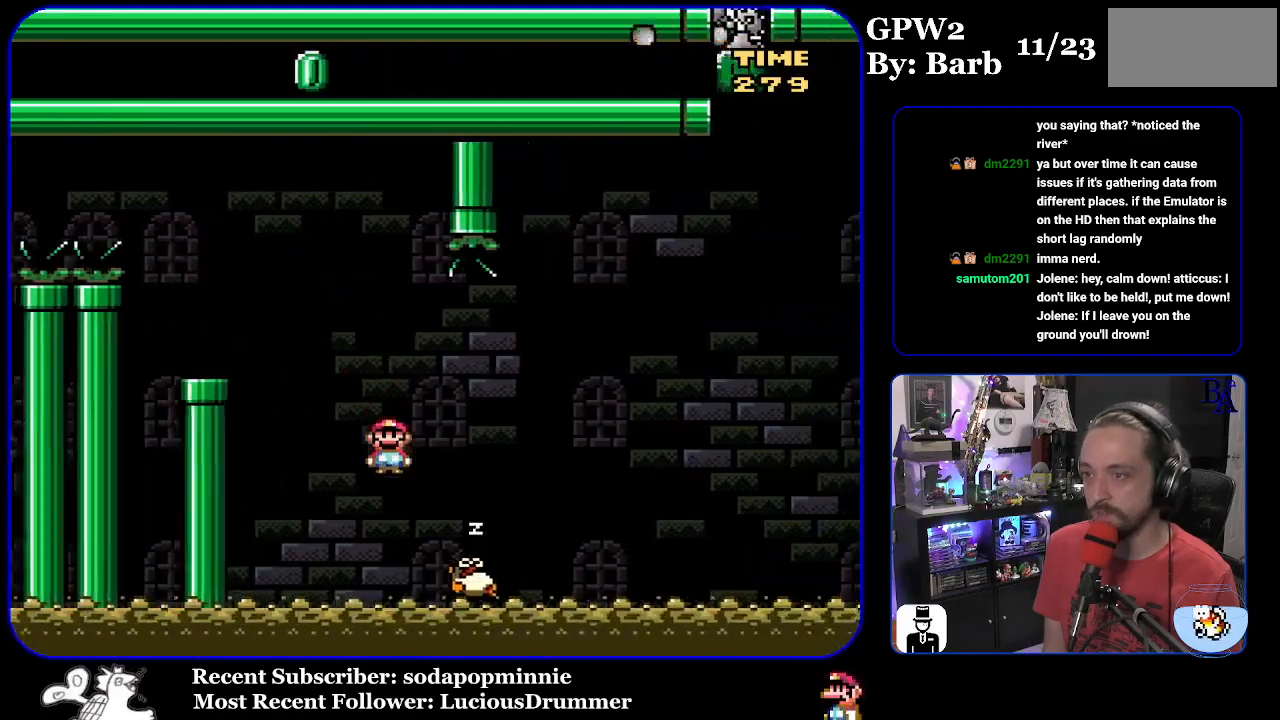
{"buttons": ["DPAD_RIGHT"], "events": [[433, "A", "up"], [433, "DPAD_UP", "down"], [467, "X", "up"], [500, "DPAD_UP", "up"]]}
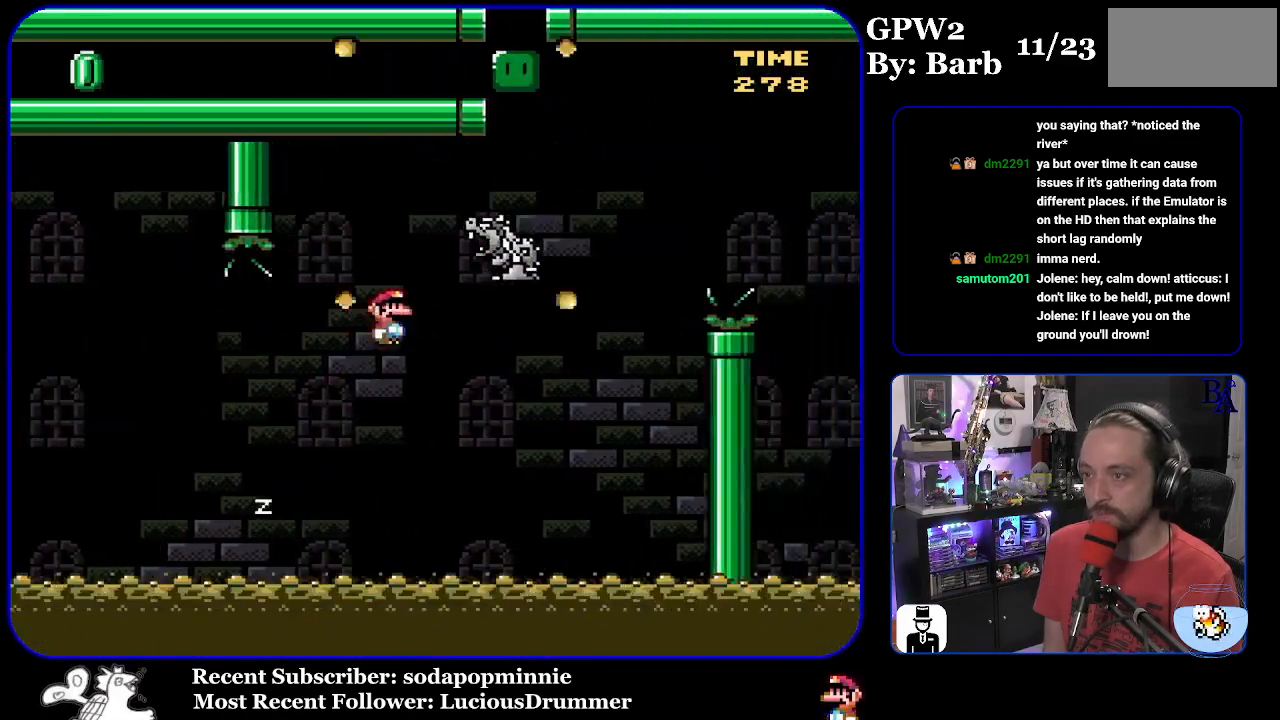
{"buttons": ["B", "Y", "DPAD_RIGHT"], "events": [[33, "Y", "down"], [267, "B", "down"]]}
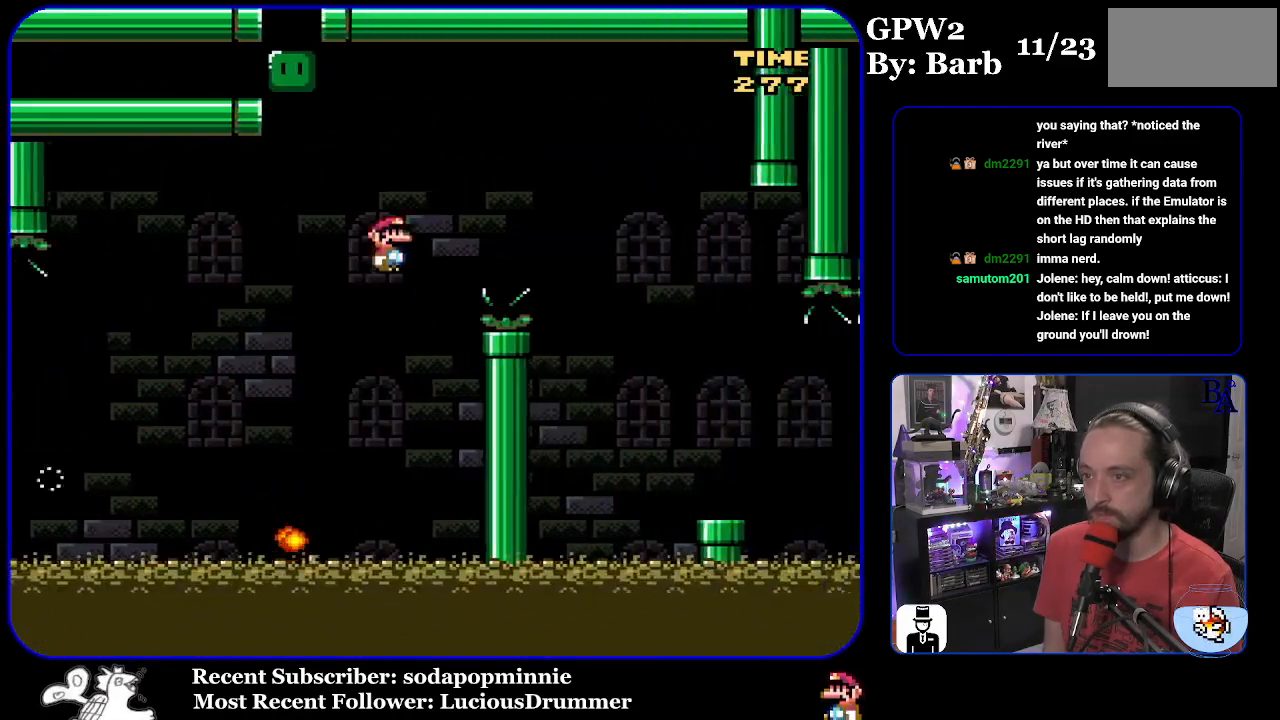
{"buttons": ["DPAD_RIGHT"], "events": [[83, "B", "up"], [433, "Y", "up"]]}
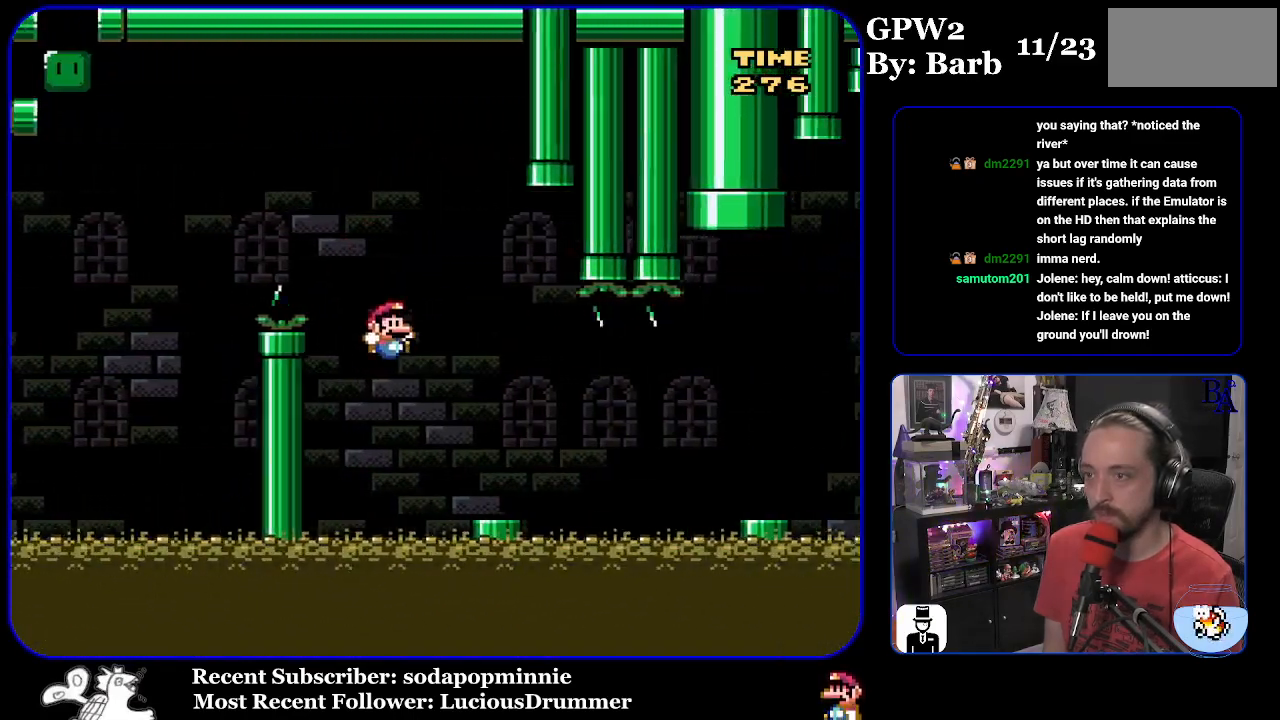
{"buttons": ["X", "DPAD_RIGHT"], "events": [[17, "X", "down"], [217, "A", "down"], [317, "A", "up"]]}
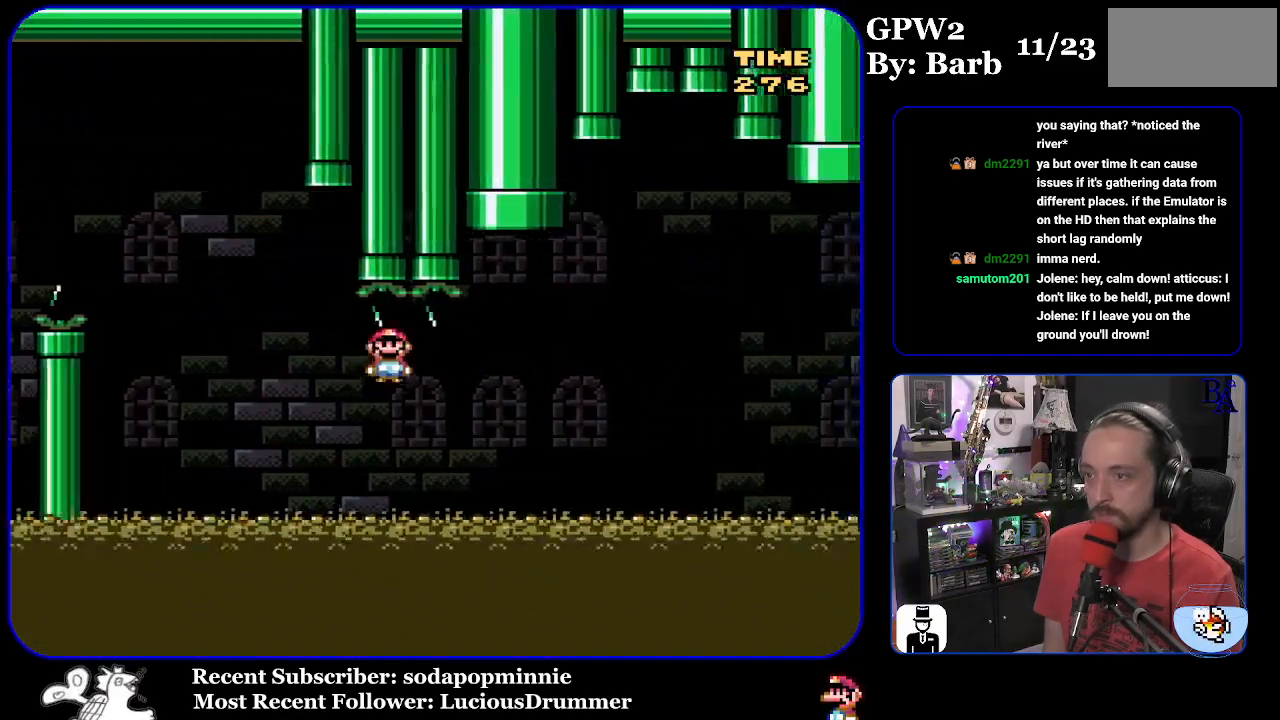
{"buttons": ["A", "X", "DPAD_RIGHT"], "events": [[317, "A", "down"]]}
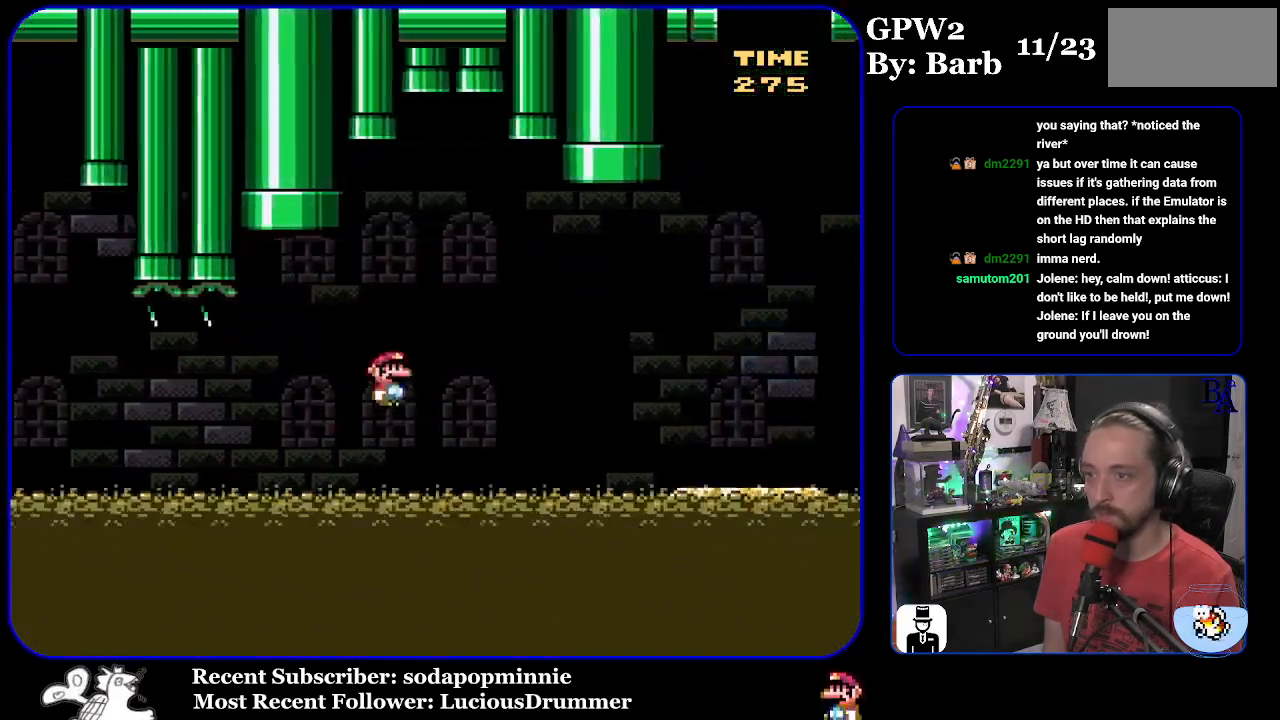
{"buttons": ["A", "X", "DPAD_RIGHT"], "events": []}
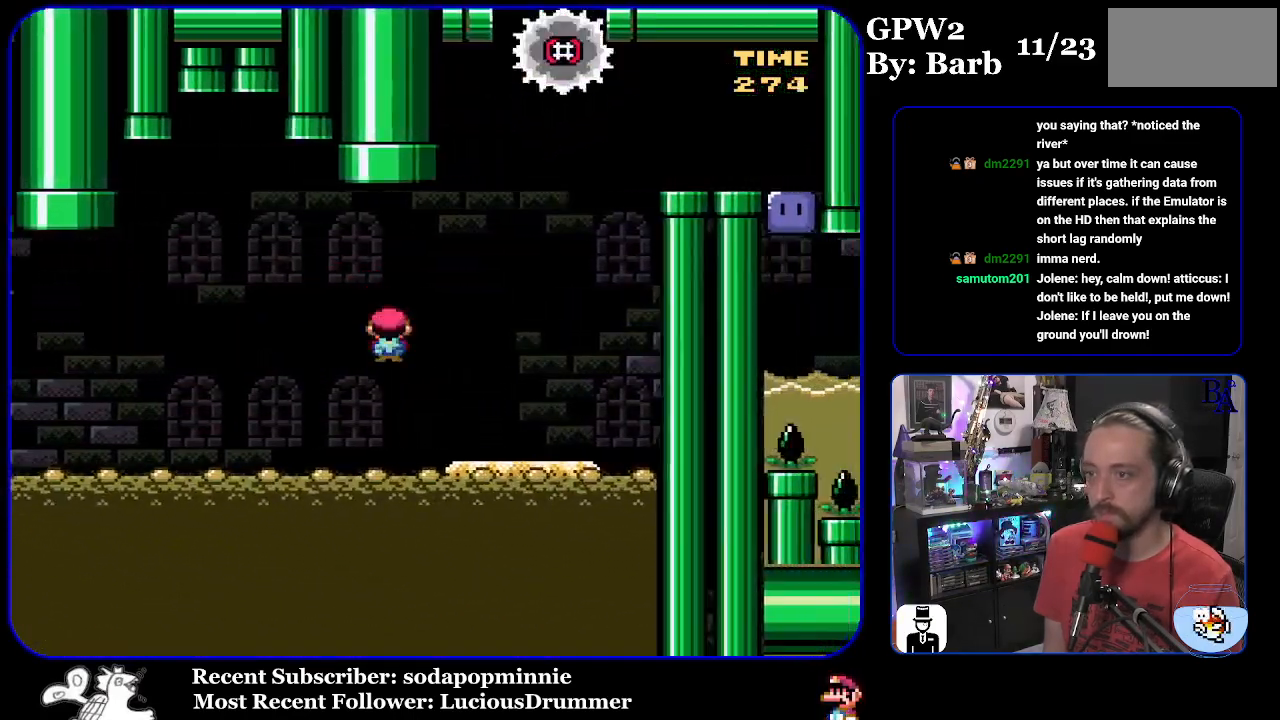
{"buttons": ["B", "Y", "DPAD_LEFT"], "events": [[50, "A", "up"], [67, "DPAD_UP", "down"], [117, "X", "up"], [133, "DPAD_RIGHT", "up"], [133, "Y", "down"], [150, "DPAD_UP", "up"], [167, "DPAD_LEFT", "down"], [417, "B", "down"]]}